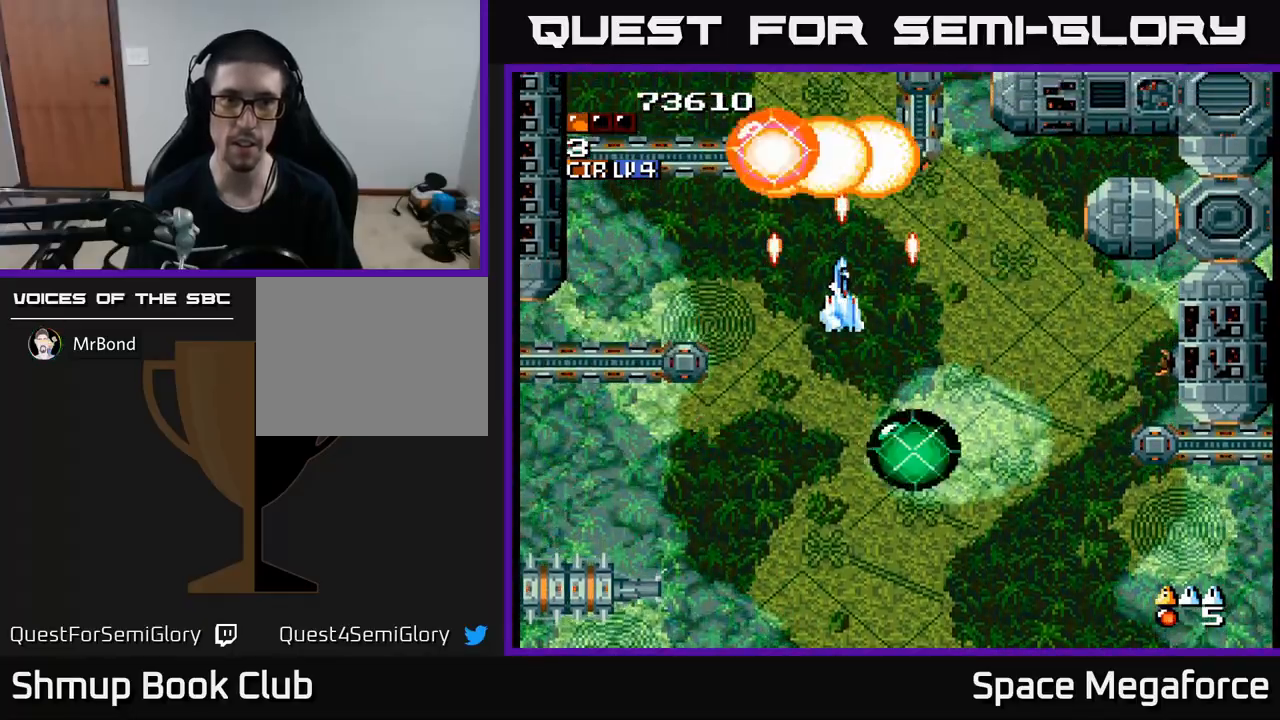
Gameplay with a controller (Xbox layout); each line is a JSON object with the inputs held at the frame after it. "events" lists button and stick changes between this image and that frame as [ms after this image, input, new state], when the widget could be followed in between. Not read: left_stick right_stick.
{"buttons": ["X"], "events": [[83, "DPAD_LEFT", "down"], [100, "DPAD_DOWN", "down"], [250, "DPAD_LEFT", "up"], [267, "DPAD_DOWN", "up"]]}
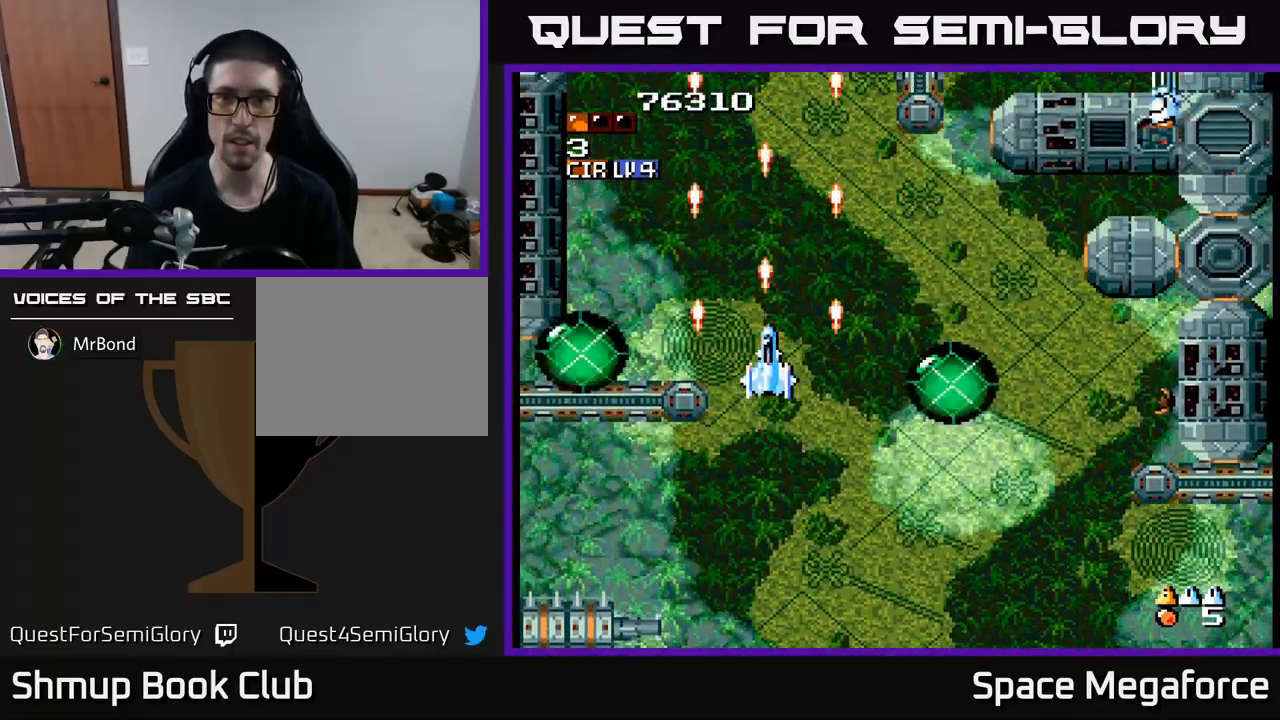
{"buttons": ["X", "DPAD_LEFT"], "events": [[33, "DPAD_RIGHT", "down"], [183, "DPAD_UP", "down"], [333, "DPAD_UP", "up"], [433, "DPAD_RIGHT", "up"], [483, "DPAD_LEFT", "down"]]}
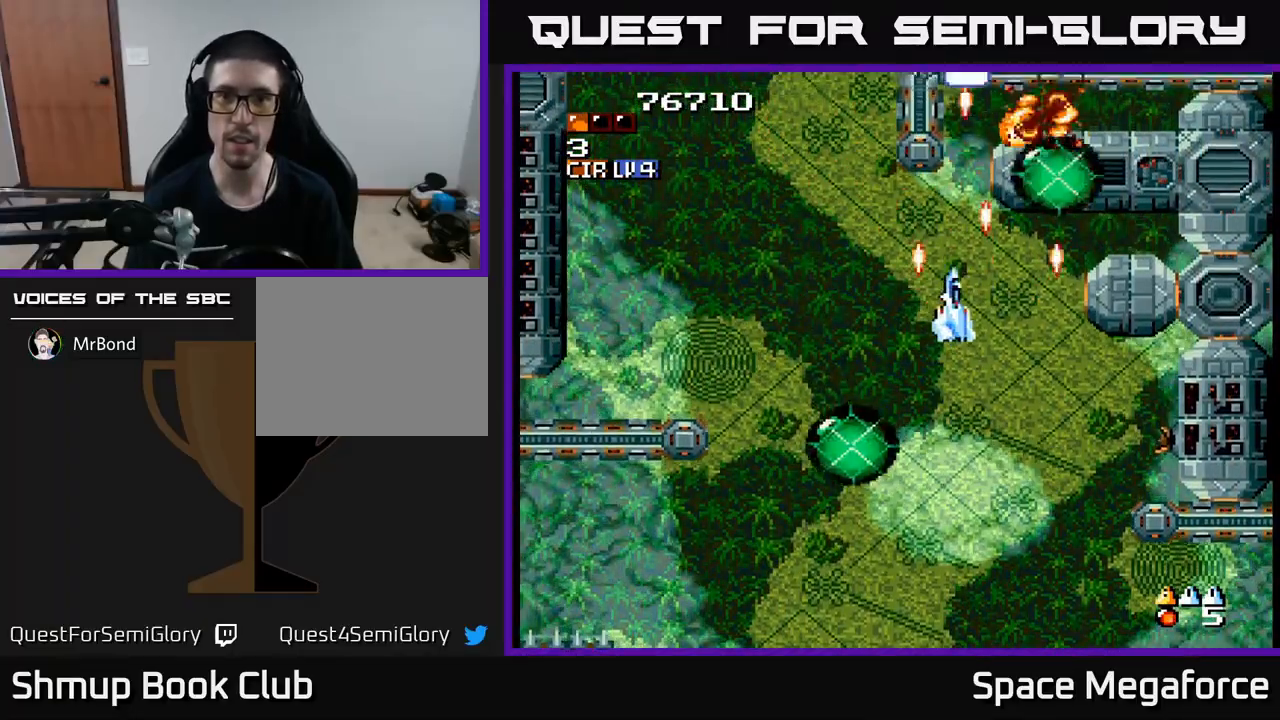
{"buttons": ["X"], "events": [[83, "DPAD_DOWN", "down"], [100, "DPAD_LEFT", "up"], [150, "DPAD_RIGHT", "down"], [167, "DPAD_DOWN", "up"], [217, "DPAD_RIGHT", "up"], [217, "DPAD_UP", "down"], [383, "DPAD_UP", "up"]]}
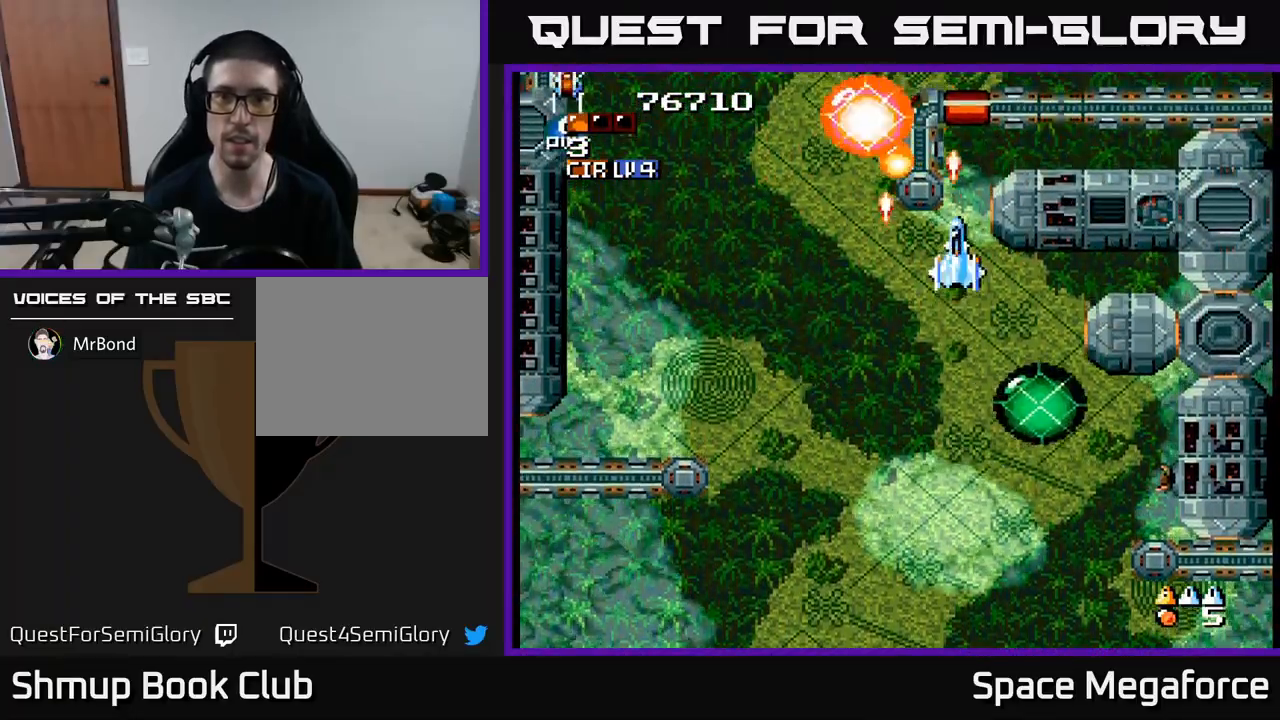
{"buttons": ["X", "DPAD_RIGHT"], "events": [[350, "DPAD_UP", "down"], [500, "DPAD_RIGHT", "down"], [500, "DPAD_UP", "up"]]}
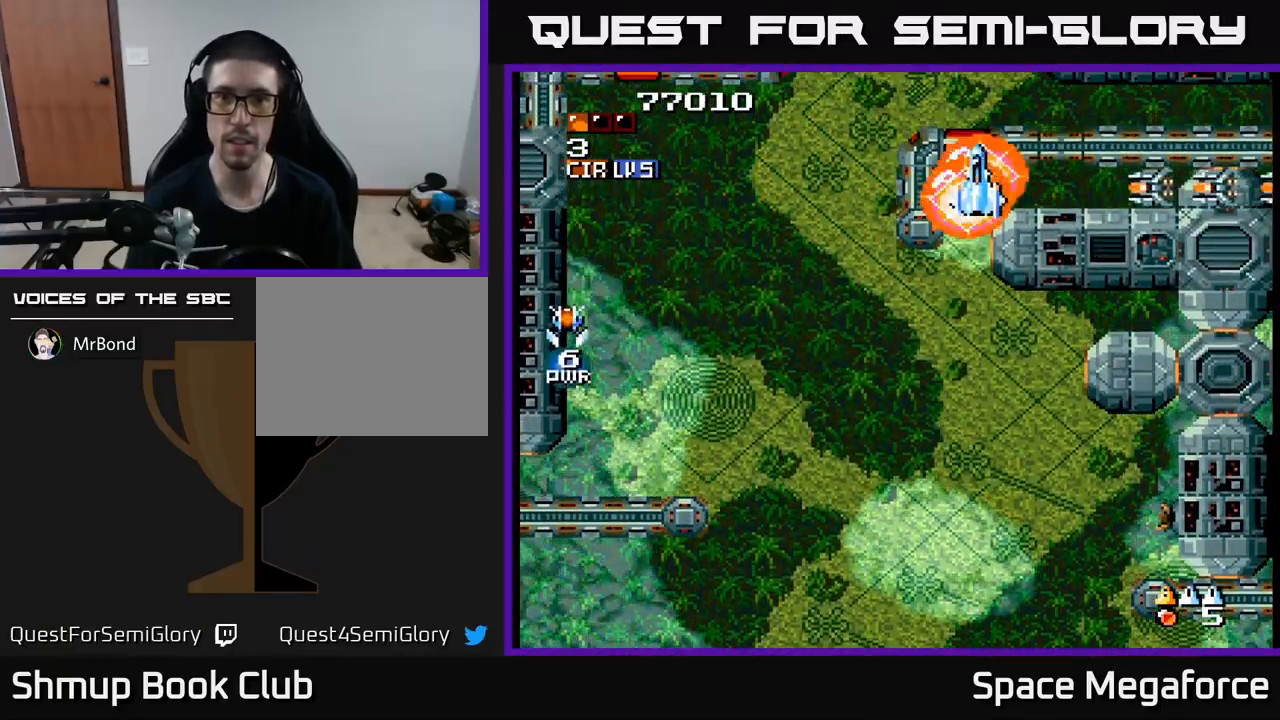
{"buttons": ["X"], "events": [[50, "DPAD_RIGHT", "up"], [67, "DPAD_DOWN", "down"], [100, "DPAD_LEFT", "down"], [217, "DPAD_LEFT", "up"], [383, "DPAD_DOWN", "up"]]}
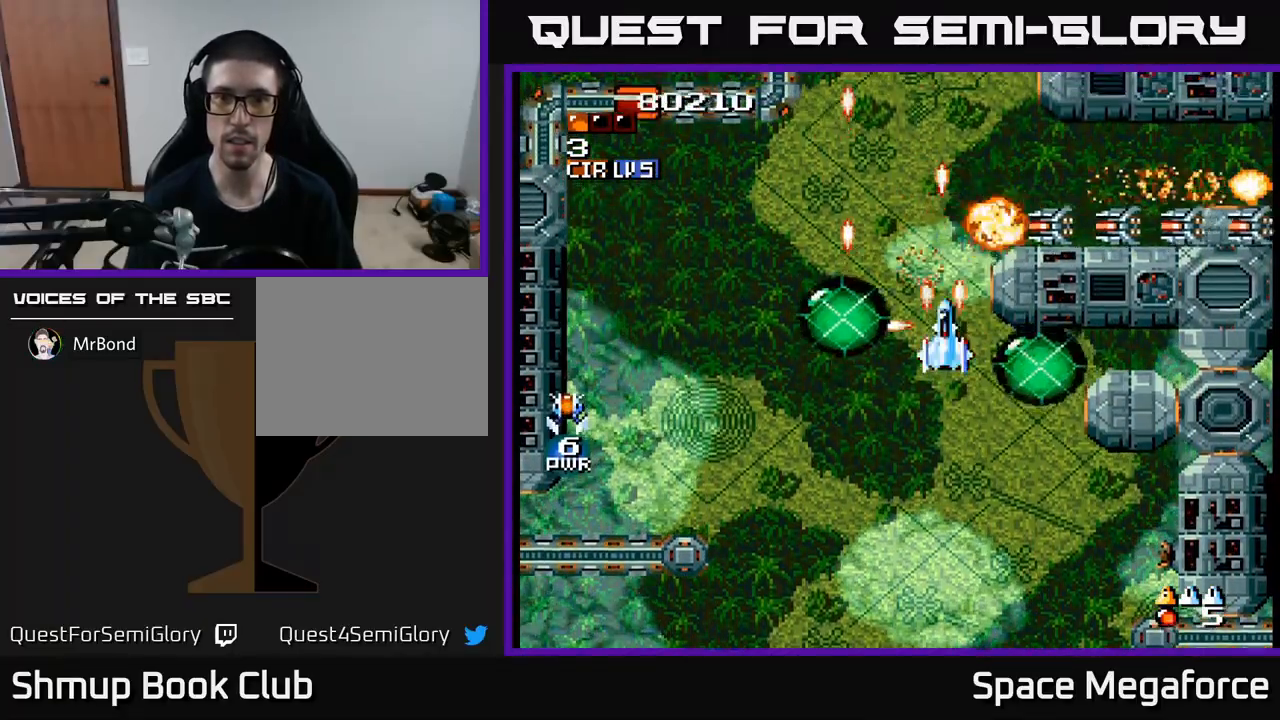
{"buttons": ["X"], "events": [[267, "DPAD_RIGHT", "down"], [333, "DPAD_RIGHT", "up"]]}
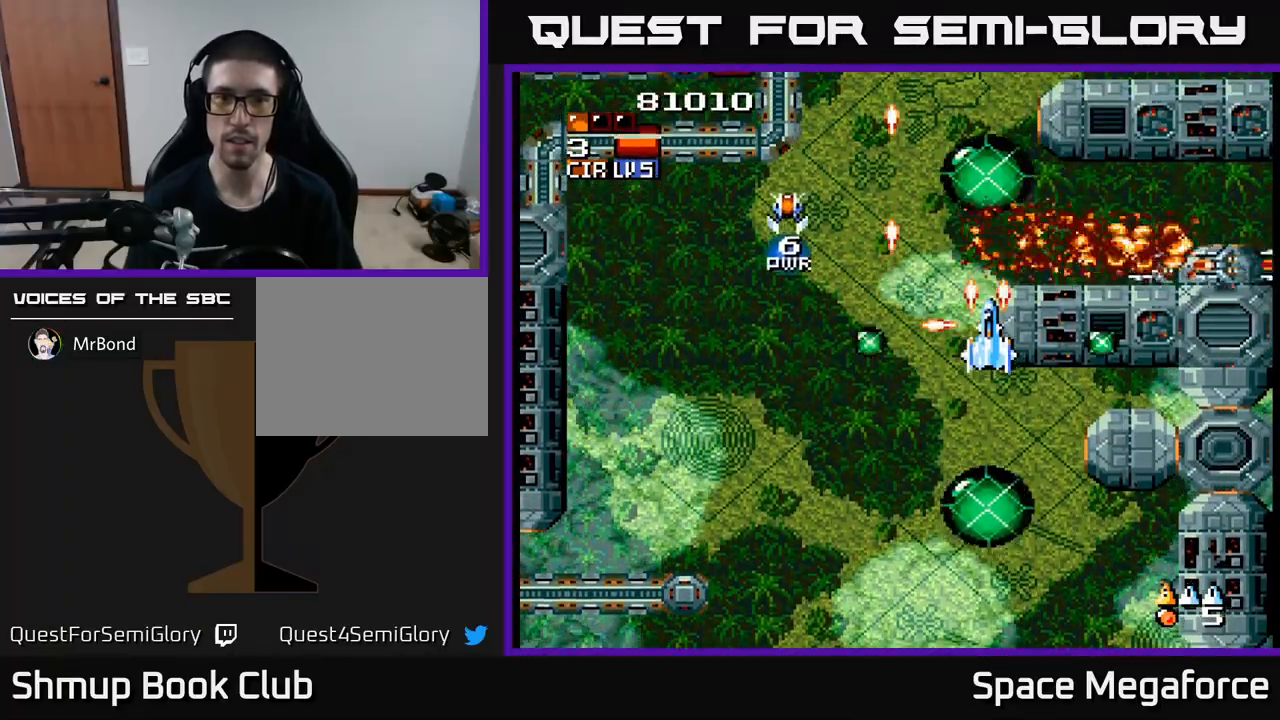
{"buttons": ["X"], "events": [[50, "DPAD_DOWN", "down"], [133, "DPAD_DOWN", "up"]]}
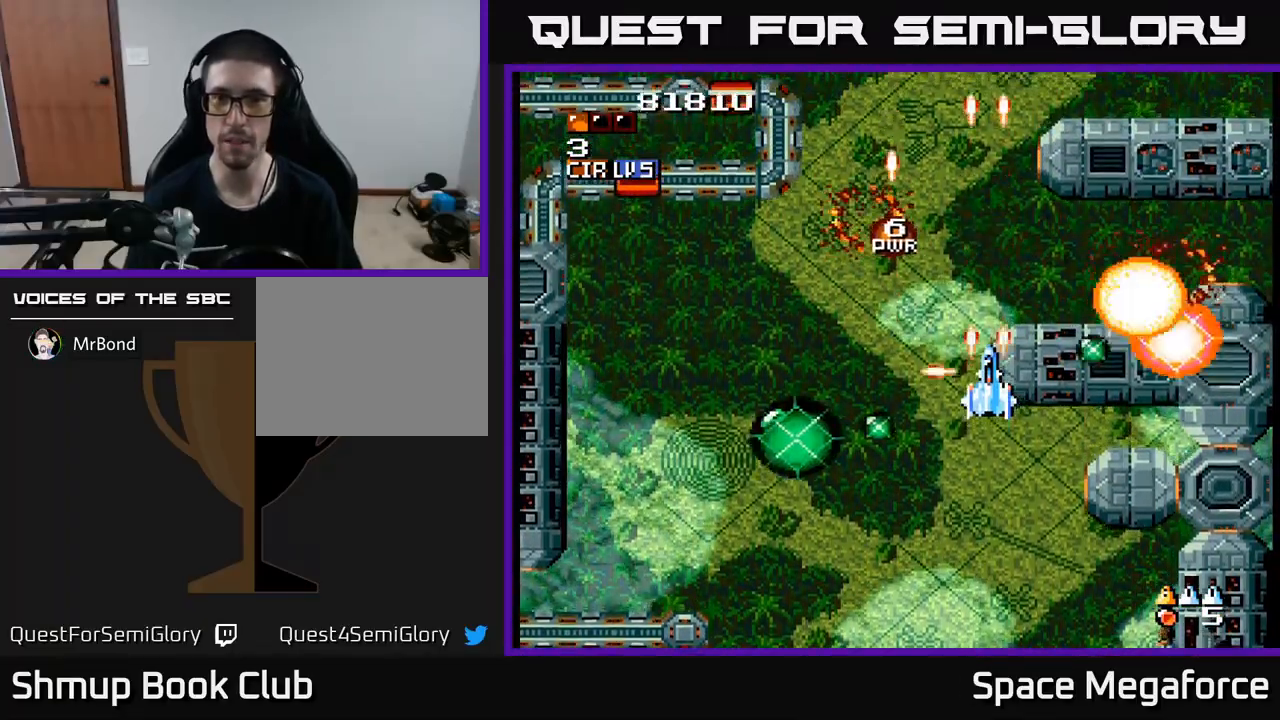
{"buttons": ["X", "DPAD_LEFT"], "events": [[317, "DPAD_LEFT", "down"]]}
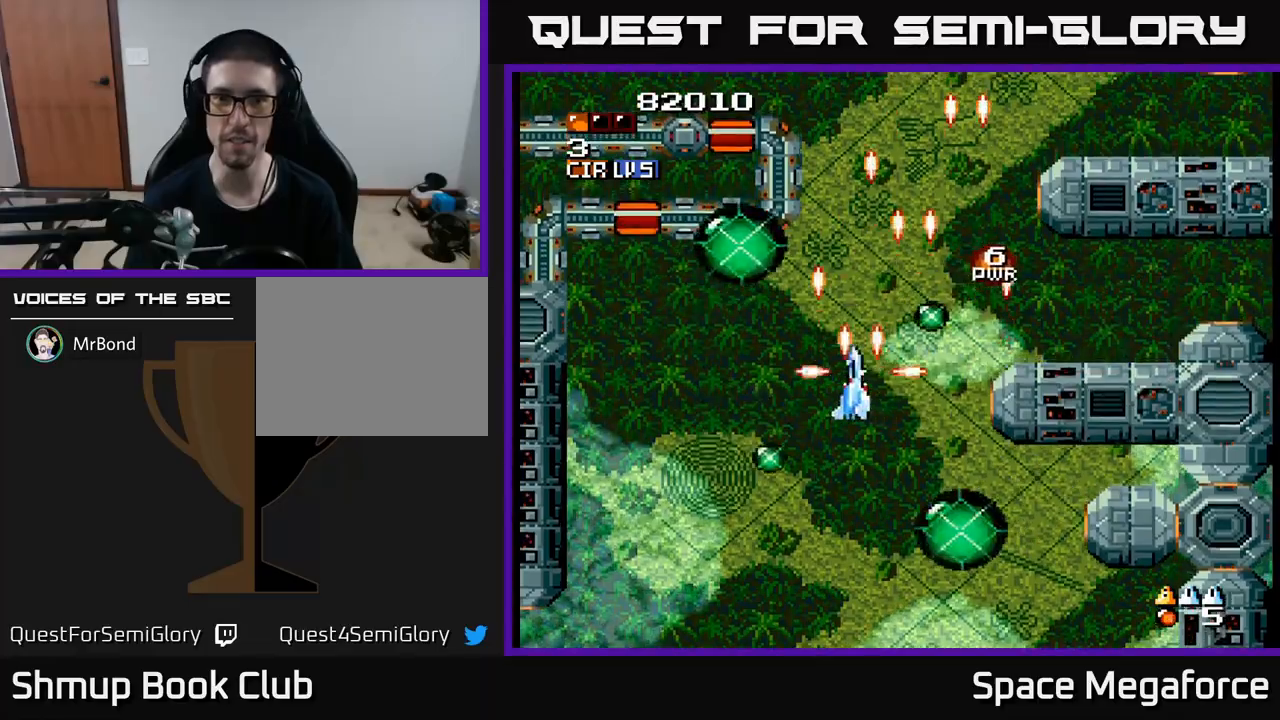
{"buttons": ["X"], "events": [[133, "DPAD_UP", "down"], [400, "DPAD_UP", "up"], [417, "DPAD_LEFT", "up"], [450, "DPAD_RIGHT", "down"], [483, "DPAD_RIGHT", "up"]]}
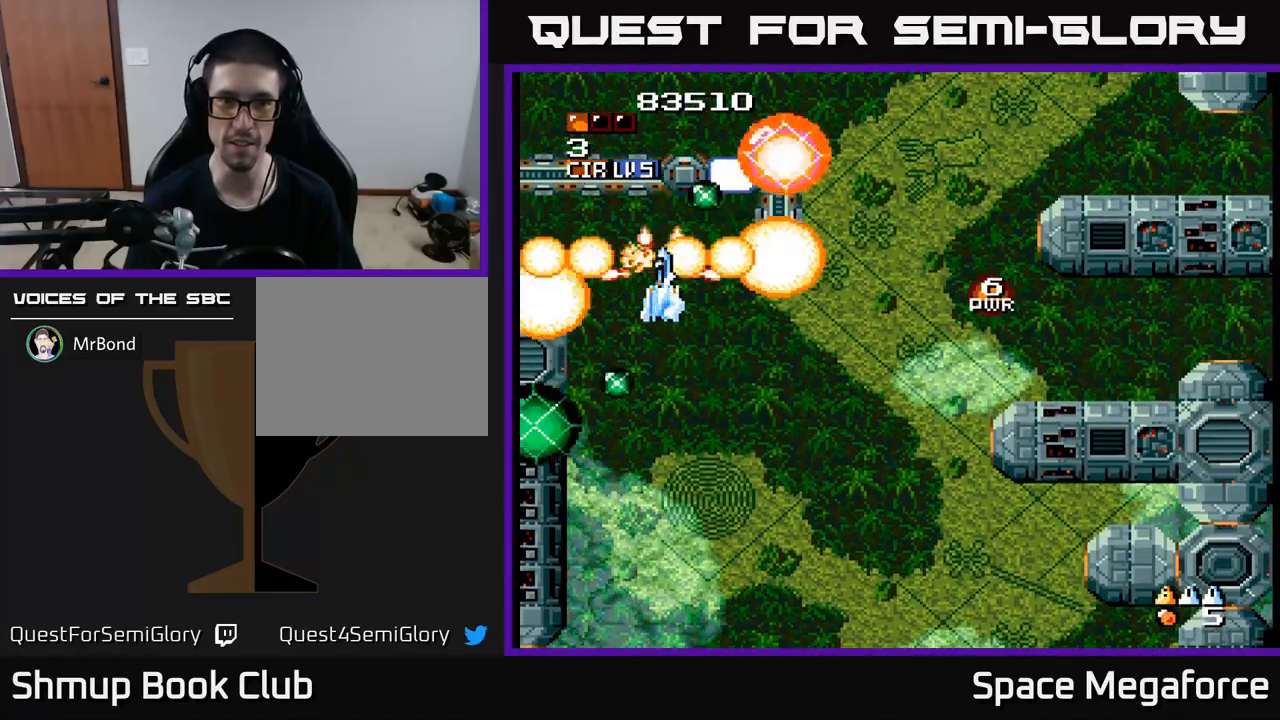
{"buttons": ["X", "DPAD_DOWN"], "events": [[217, "DPAD_RIGHT", "down"], [283, "DPAD_DOWN", "down"], [300, "DPAD_RIGHT", "up"]]}
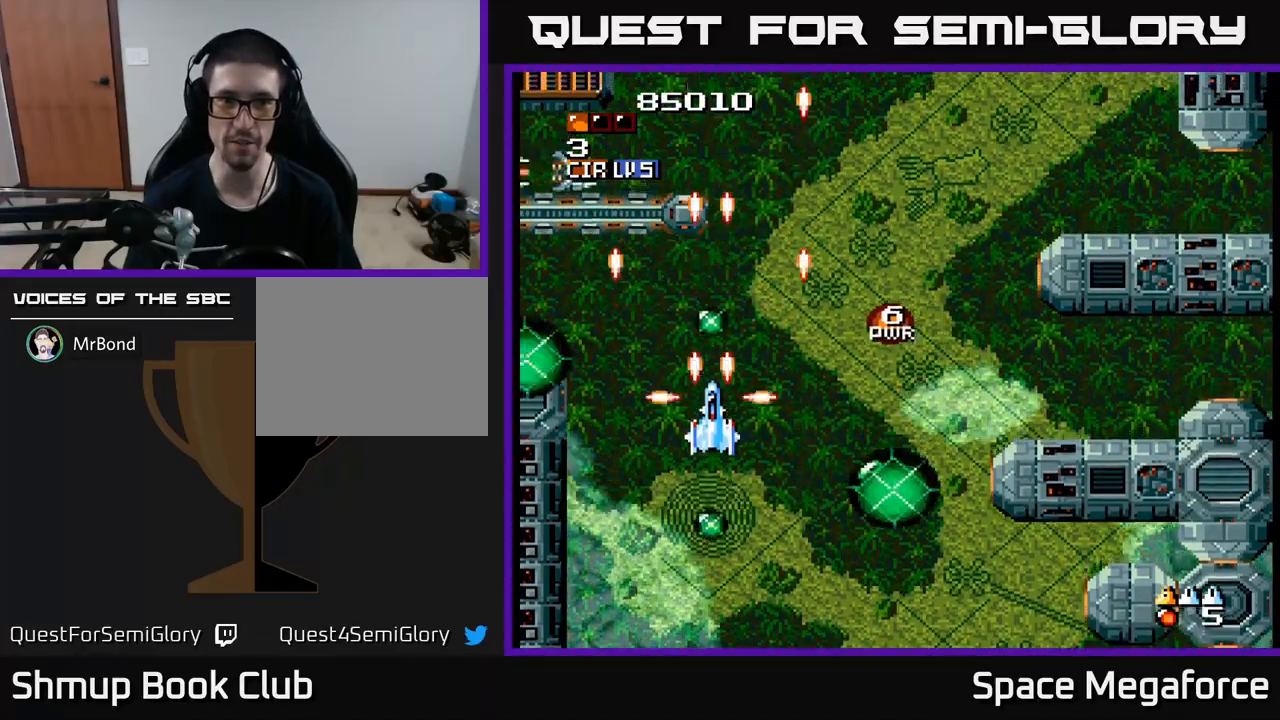
{"buttons": ["X", "DPAD_RIGHT"], "events": [[83, "DPAD_DOWN", "up"], [133, "DPAD_LEFT", "down"], [183, "DPAD_UP", "down"], [283, "DPAD_LEFT", "up"], [317, "DPAD_UP", "up"], [417, "DPAD_RIGHT", "down"]]}
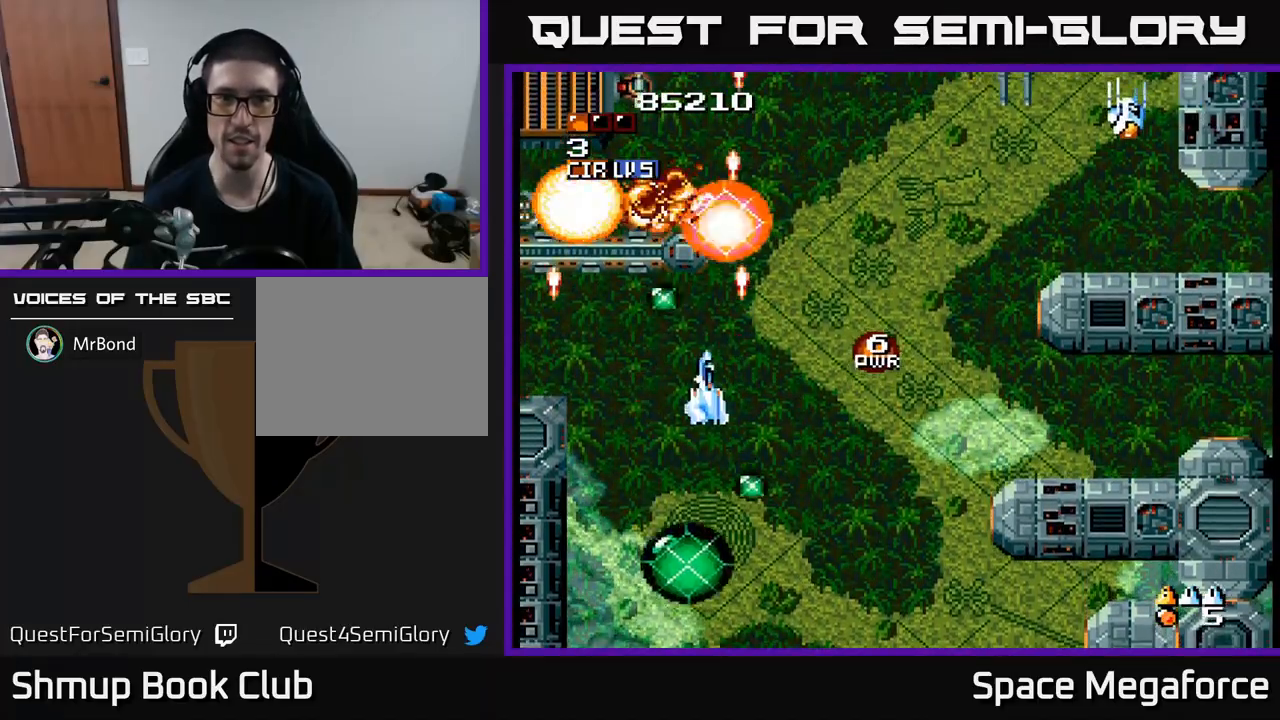
{"buttons": ["X"], "events": [[17, "DPAD_DOWN", "down"], [67, "DPAD_RIGHT", "up"], [200, "DPAD_DOWN", "up"], [200, "DPAD_RIGHT", "down"], [233, "DPAD_RIGHT", "up"]]}
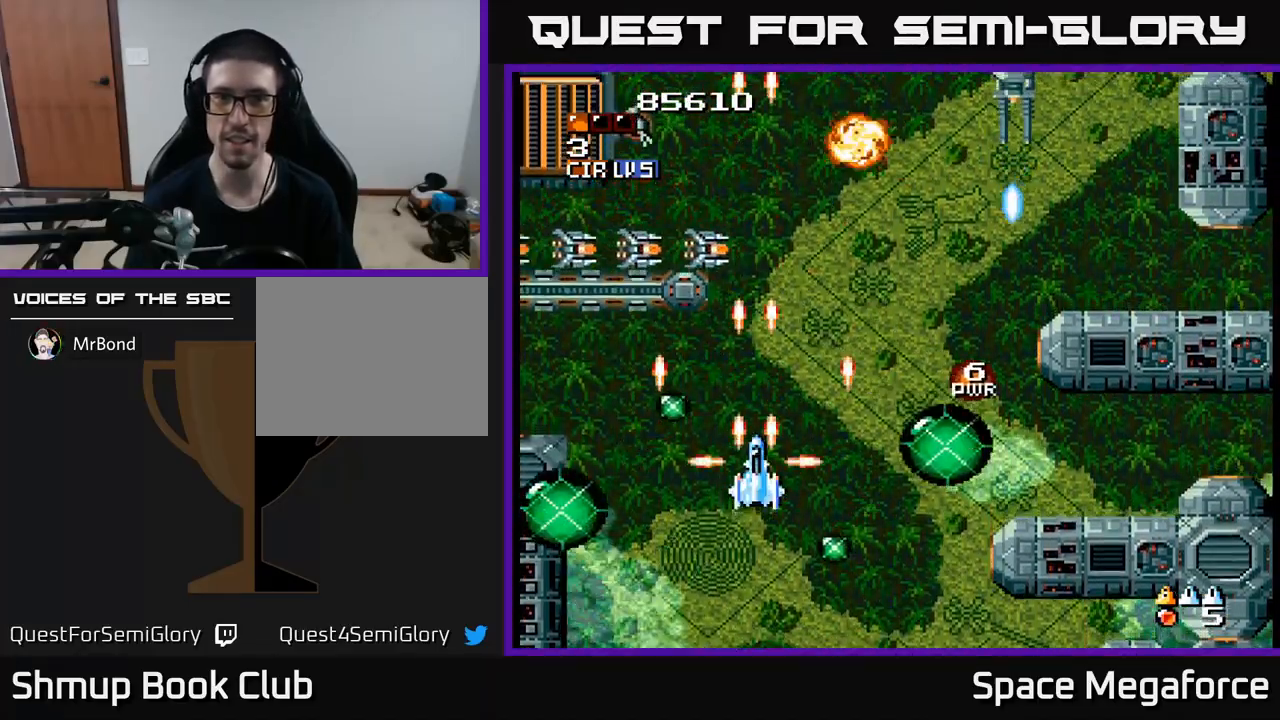
{"buttons": ["X", "DPAD_UP"], "events": [[467, "DPAD_RIGHT", "down"], [483, "DPAD_UP", "down"], [500, "DPAD_RIGHT", "up"]]}
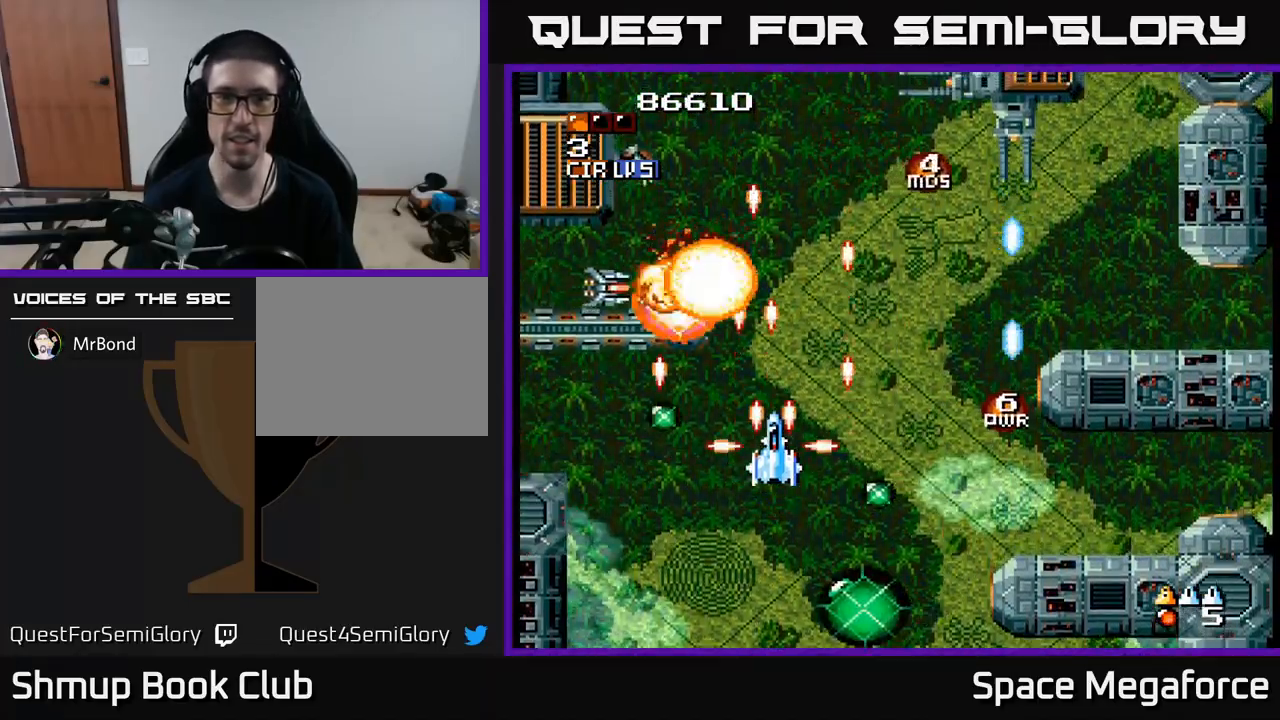
{"buttons": ["X", "DPAD_UP"], "events": [[50, "DPAD_UP", "up"], [433, "DPAD_UP", "down"]]}
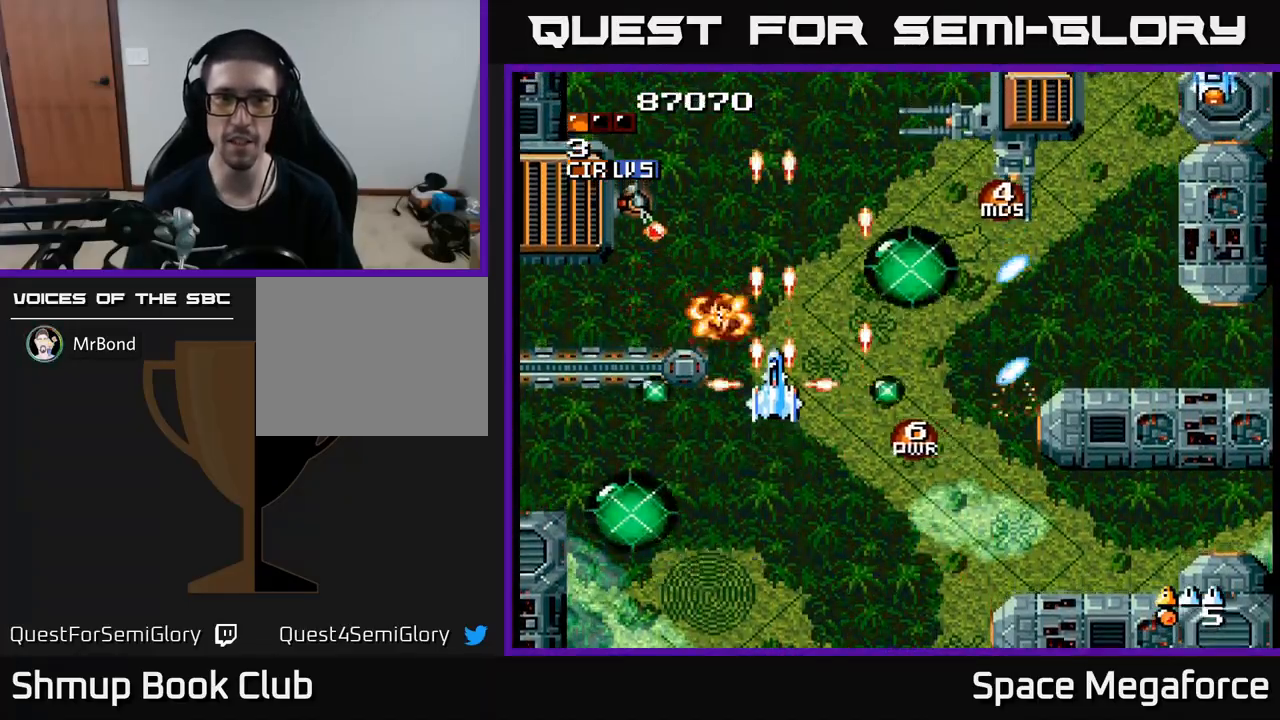
{"buttons": ["X"], "events": [[117, "DPAD_UP", "up"], [350, "DPAD_RIGHT", "down"], [417, "DPAD_RIGHT", "up"]]}
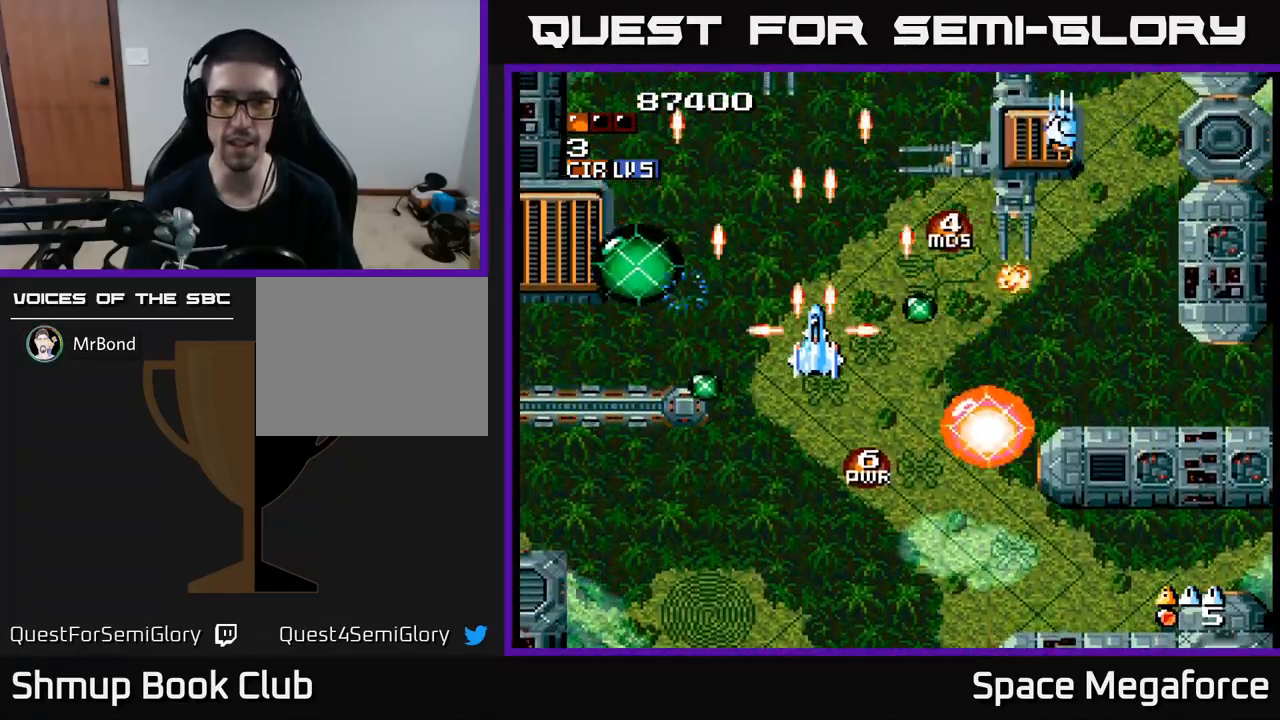
{"buttons": ["X"], "events": [[233, "DPAD_RIGHT", "down"], [267, "DPAD_DOWN", "down"], [317, "DPAD_RIGHT", "up"], [350, "DPAD_DOWN", "up"]]}
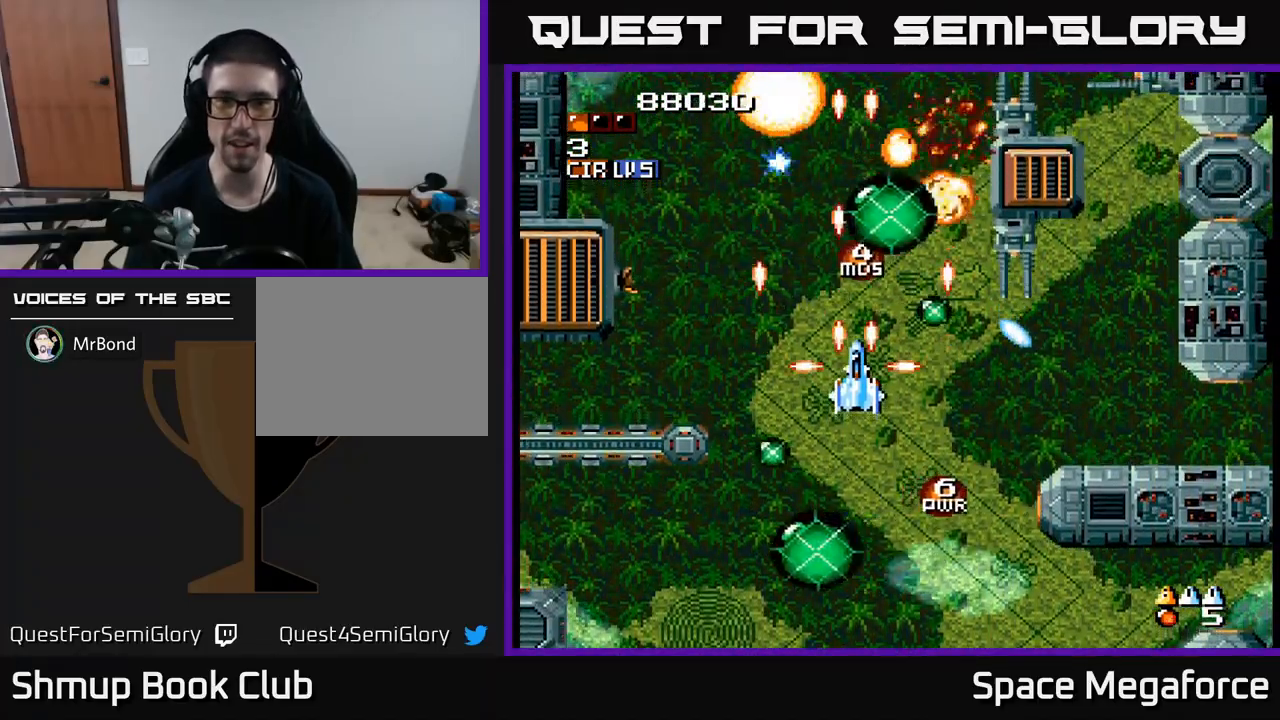
{"buttons": ["X"], "events": [[67, "DPAD_RIGHT", "down"], [200, "DPAD_RIGHT", "up"], [233, "DPAD_UP", "down"], [250, "DPAD_LEFT", "down"], [317, "DPAD_UP", "up"], [333, "DPAD_LEFT", "up"]]}
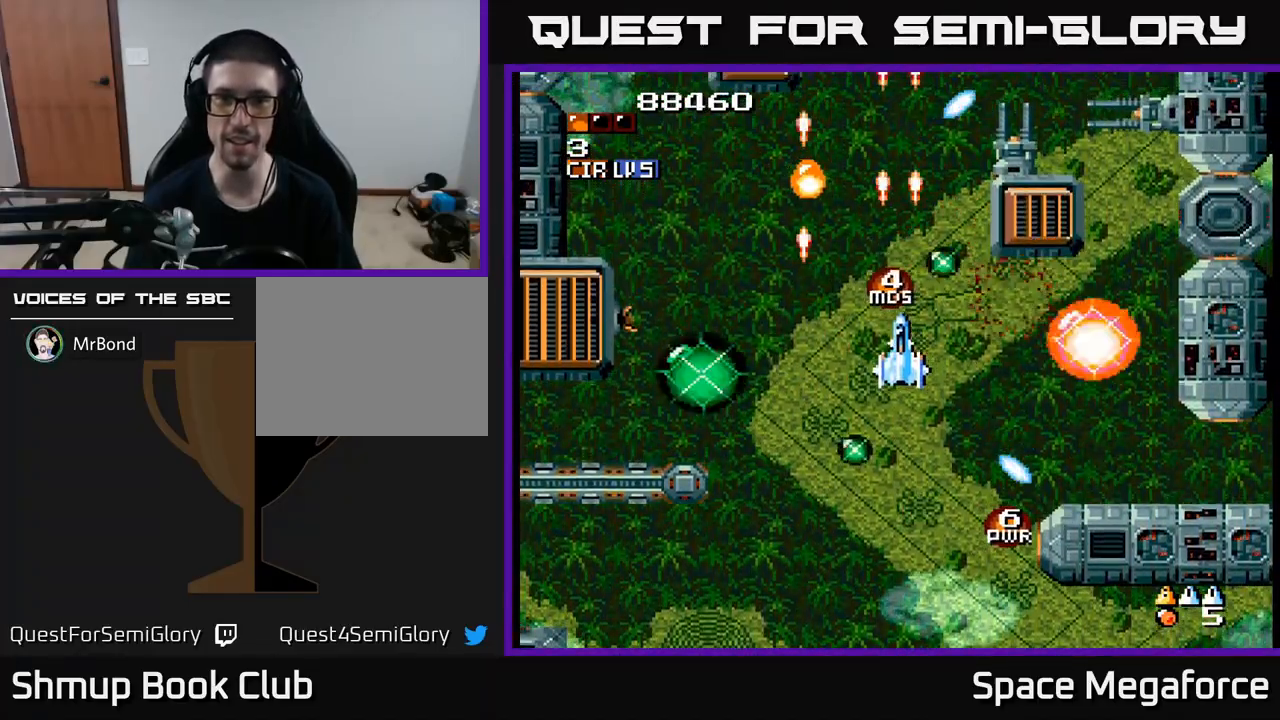
{"buttons": ["X", "DPAD_UP", "DPAD_LEFT"], "events": [[17, "DPAD_DOWN", "down"], [117, "DPAD_DOWN", "up"], [450, "DPAD_UP", "down"], [467, "DPAD_LEFT", "down"]]}
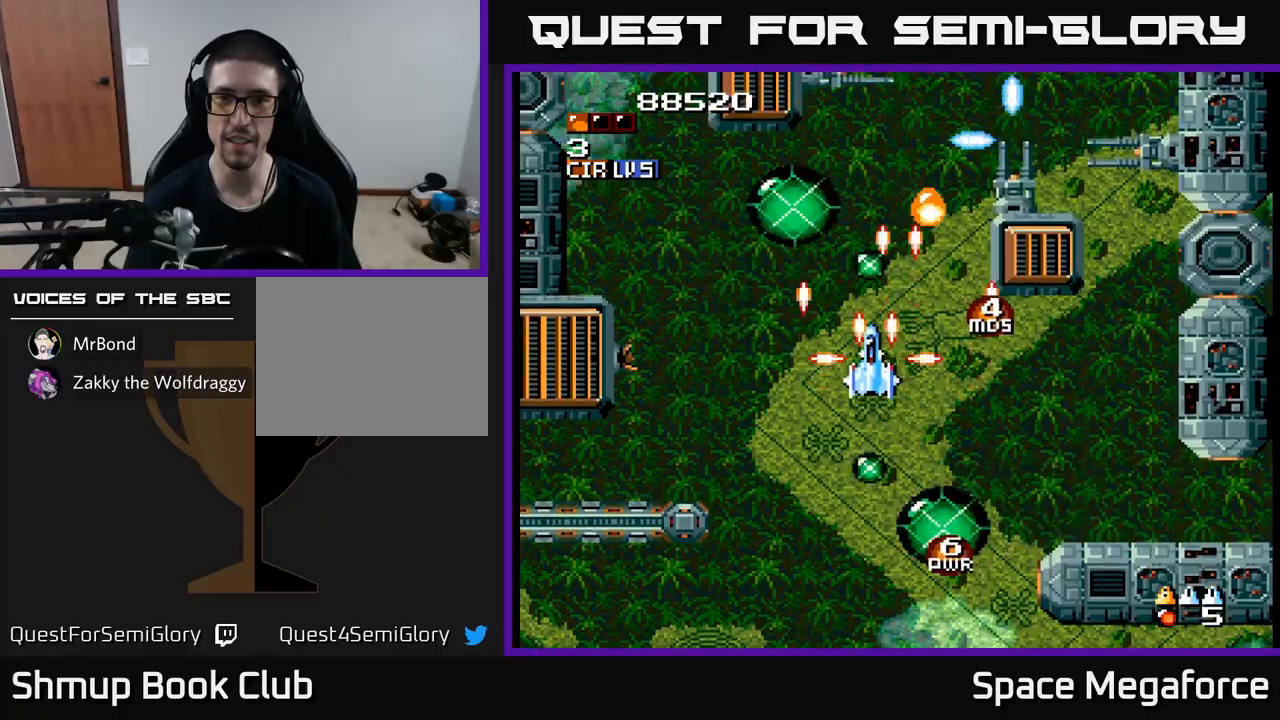
{"buttons": ["X"], "events": [[67, "DPAD_LEFT", "up"], [133, "DPAD_UP", "up"]]}
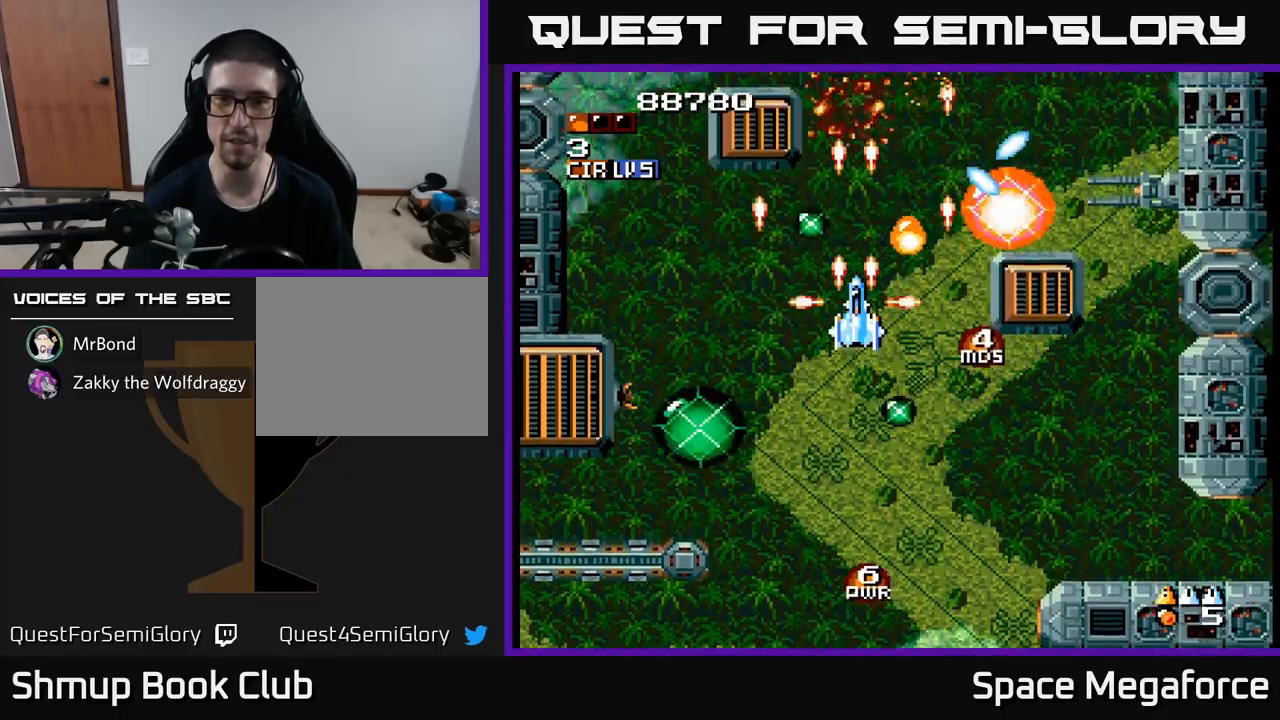
{"buttons": ["X", "DPAD_RIGHT"], "events": [[283, "DPAD_LEFT", "down"], [367, "DPAD_UP", "down"], [383, "DPAD_LEFT", "up"], [433, "DPAD_RIGHT", "down"], [467, "DPAD_UP", "up"]]}
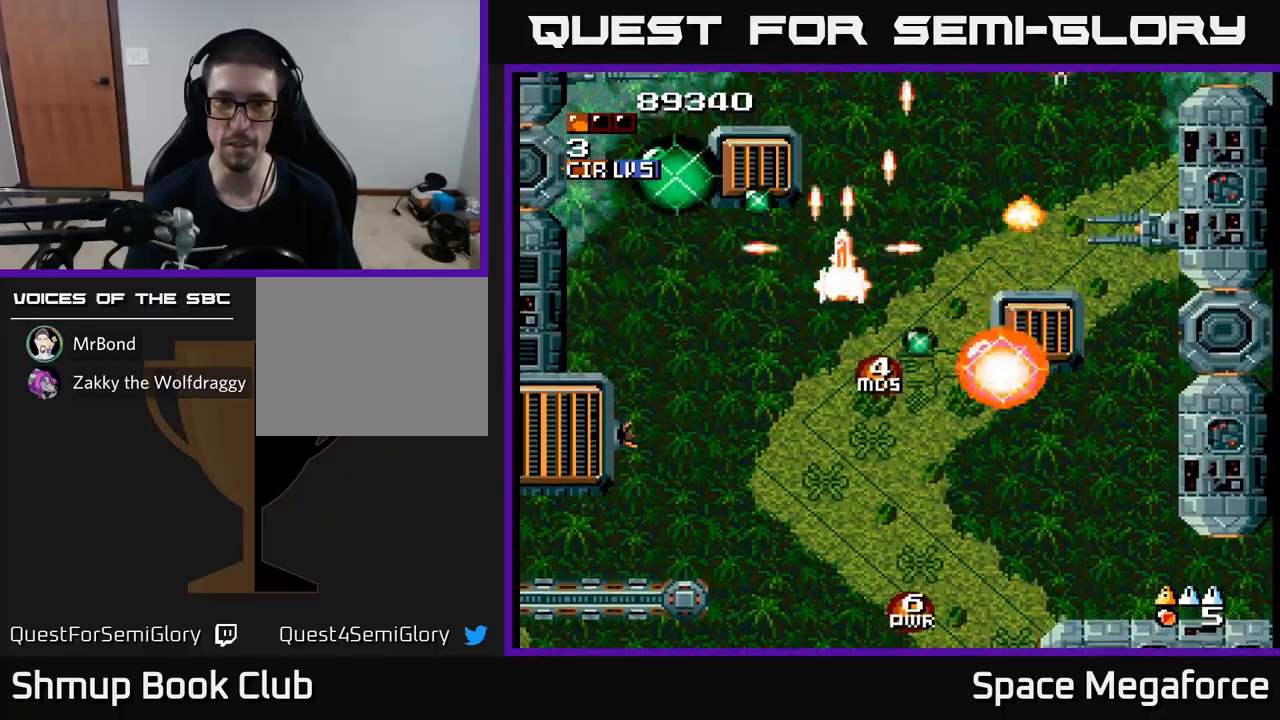
{"buttons": ["X", "DPAD_RIGHT"], "events": [[17, "DPAD_RIGHT", "up"], [83, "DPAD_LEFT", "down"], [200, "DPAD_LEFT", "up"], [333, "DPAD_RIGHT", "down"]]}
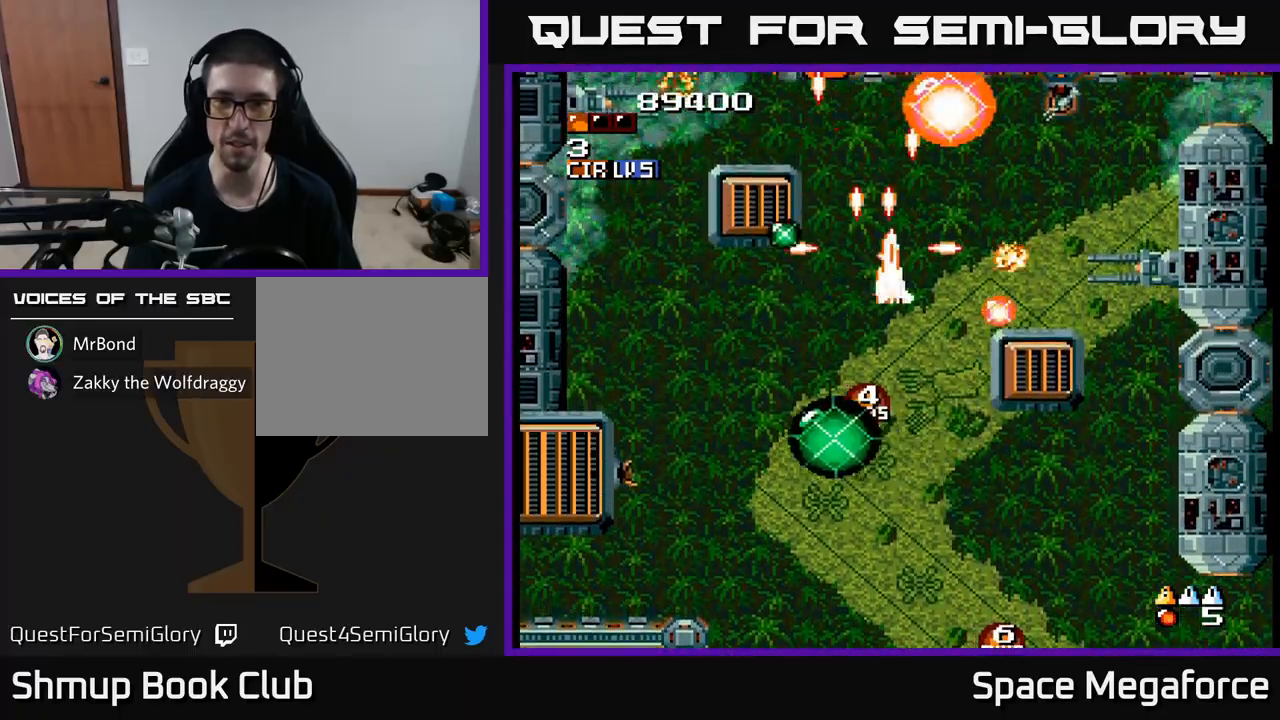
{"buttons": ["X"], "events": [[33, "DPAD_DOWN", "down"], [50, "DPAD_RIGHT", "up"], [67, "DPAD_LEFT", "down"], [217, "DPAD_LEFT", "up"], [267, "DPAD_DOWN", "up"], [283, "DPAD_RIGHT", "down"], [433, "DPAD_RIGHT", "up"]]}
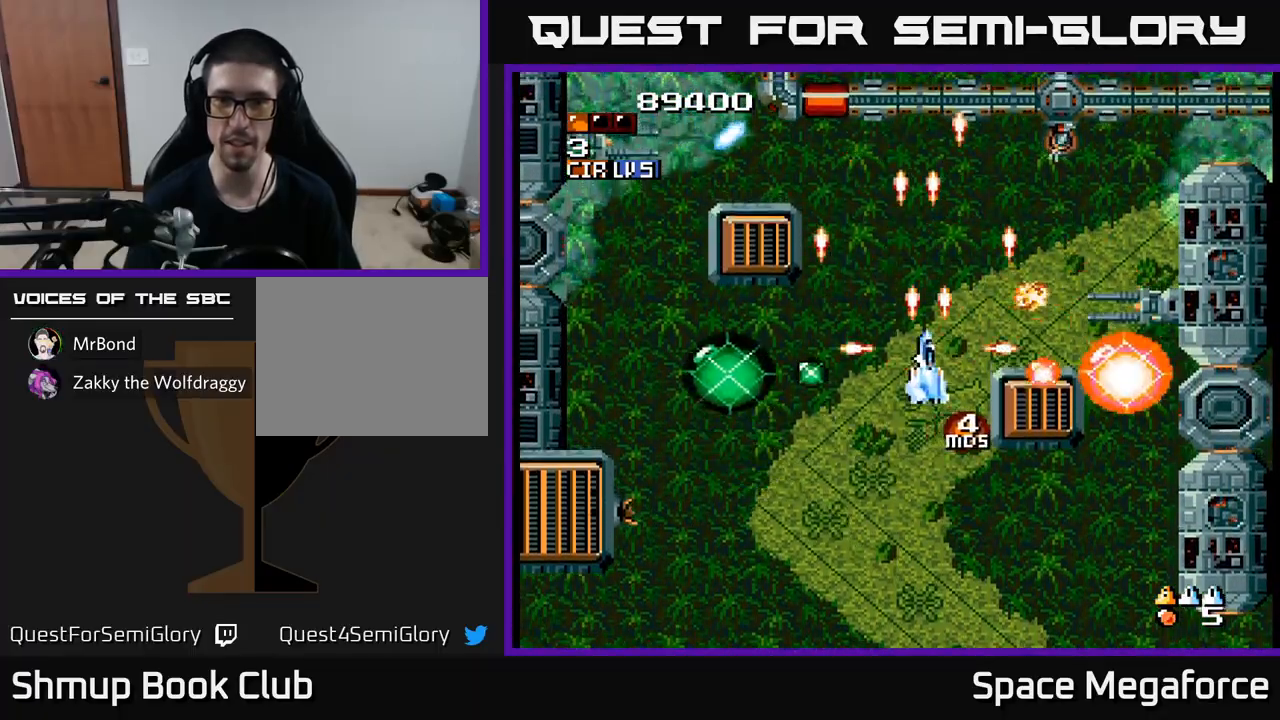
{"buttons": ["X"], "events": []}
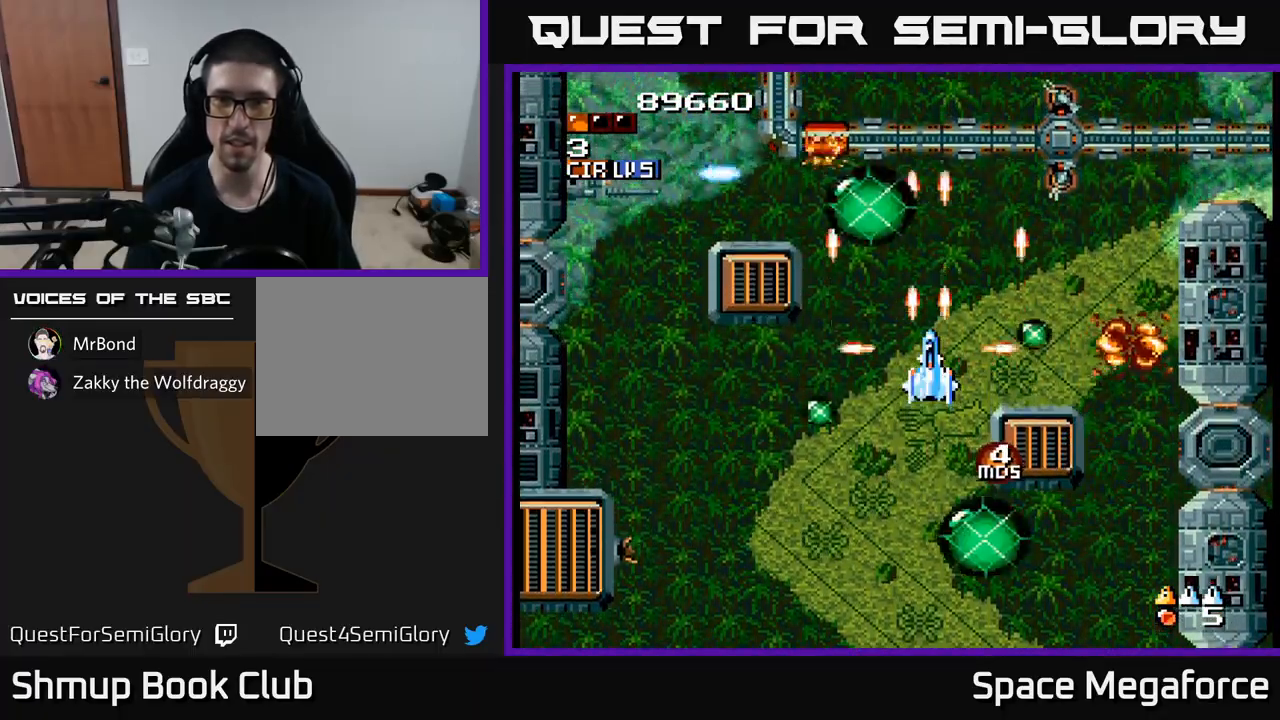
{"buttons": ["X"], "events": [[133, "DPAD_UP", "down"], [167, "DPAD_RIGHT", "down"], [200, "DPAD_UP", "up"], [400, "DPAD_RIGHT", "up"]]}
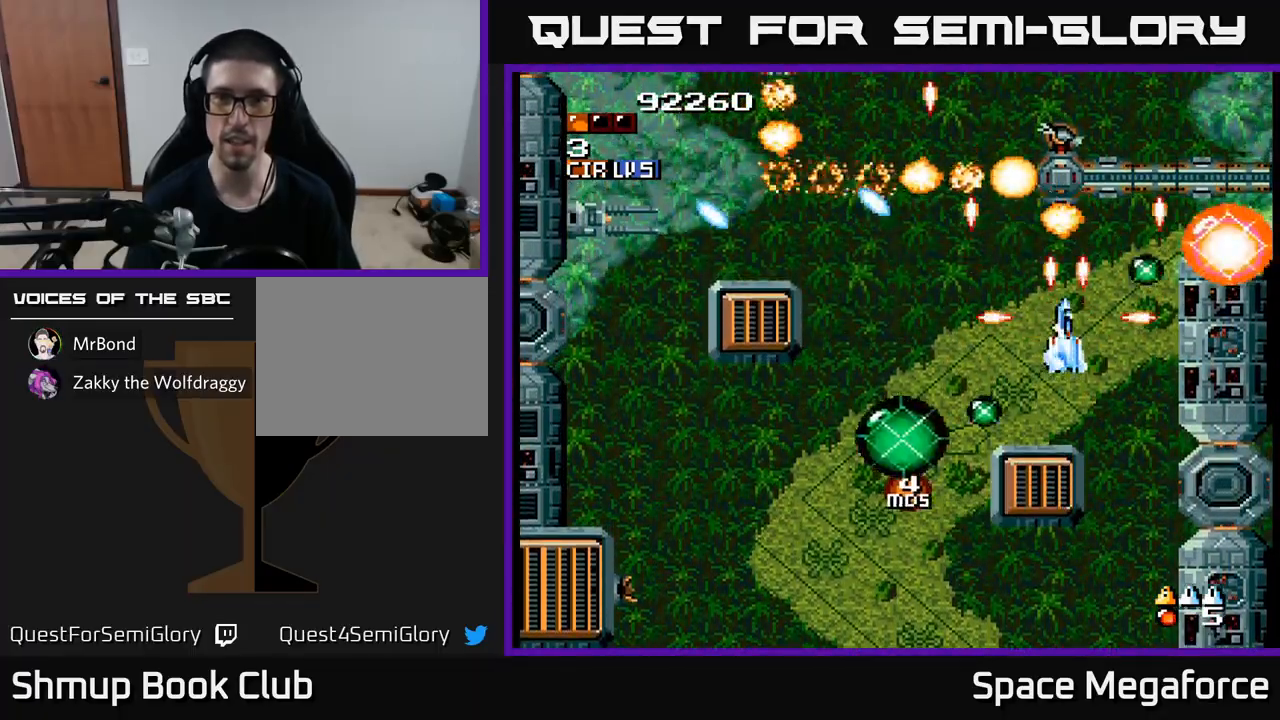
{"buttons": ["X", "DPAD_UP", "DPAD_LEFT"], "events": [[350, "DPAD_DOWN", "down"], [417, "DPAD_DOWN", "up"], [417, "DPAD_LEFT", "down"], [500, "DPAD_UP", "down"]]}
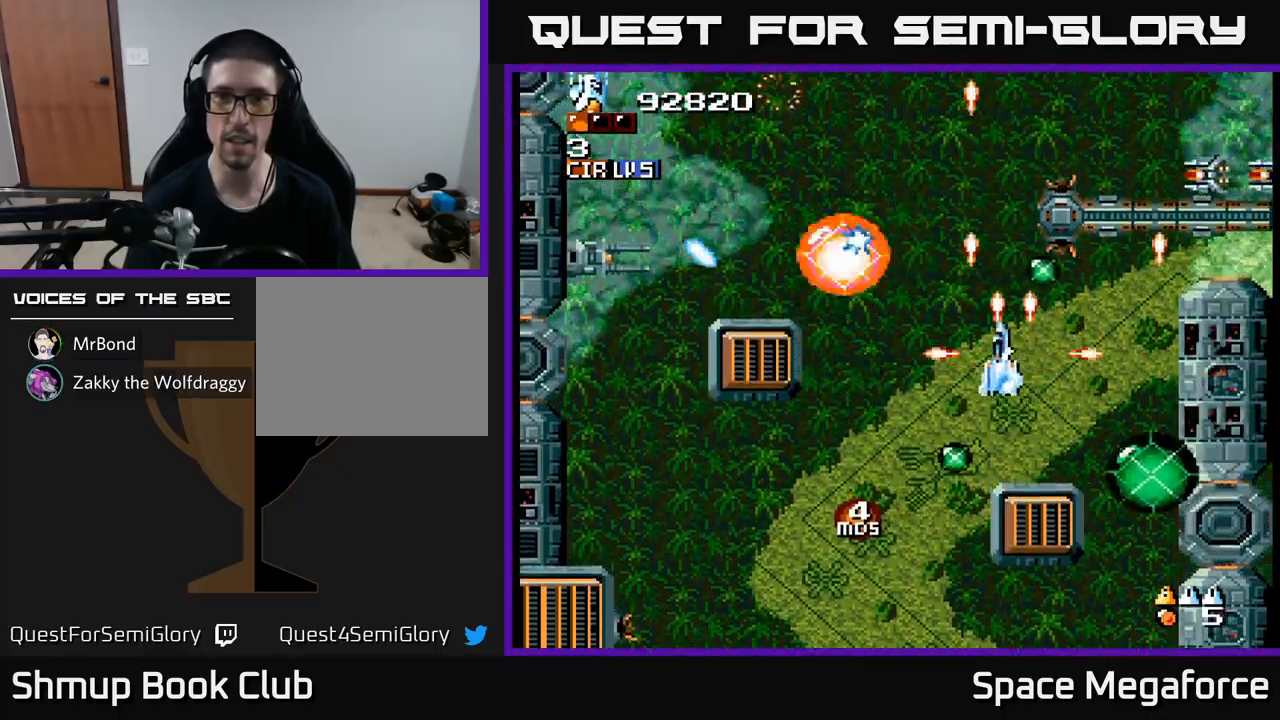
{"buttons": ["X"], "events": [[50, "DPAD_LEFT", "up"], [67, "DPAD_UP", "up"], [100, "DPAD_RIGHT", "down"], [167, "DPAD_DOWN", "down"], [217, "DPAD_RIGHT", "up"], [267, "DPAD_DOWN", "up"]]}
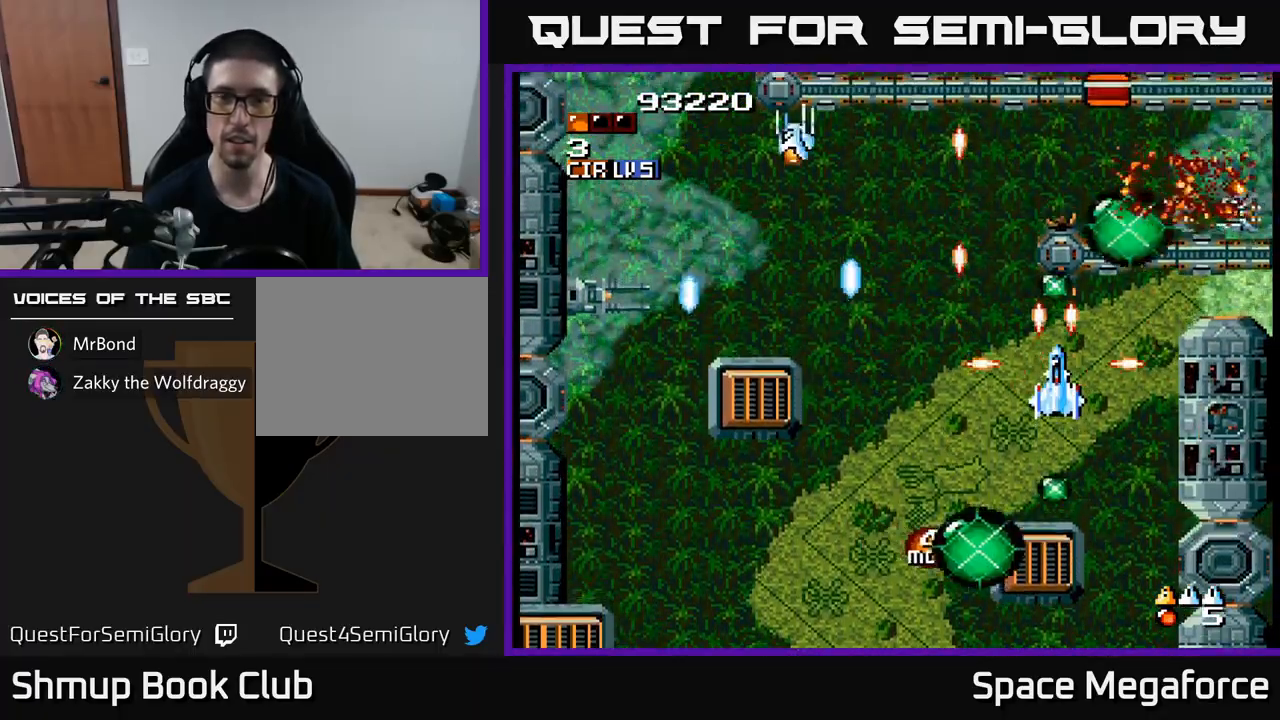
{"buttons": ["X", "DPAD_LEFT"], "events": [[117, "DPAD_LEFT", "down"], [200, "DPAD_LEFT", "up"], [383, "DPAD_DOWN", "down"], [433, "DPAD_LEFT", "down"], [467, "DPAD_DOWN", "up"]]}
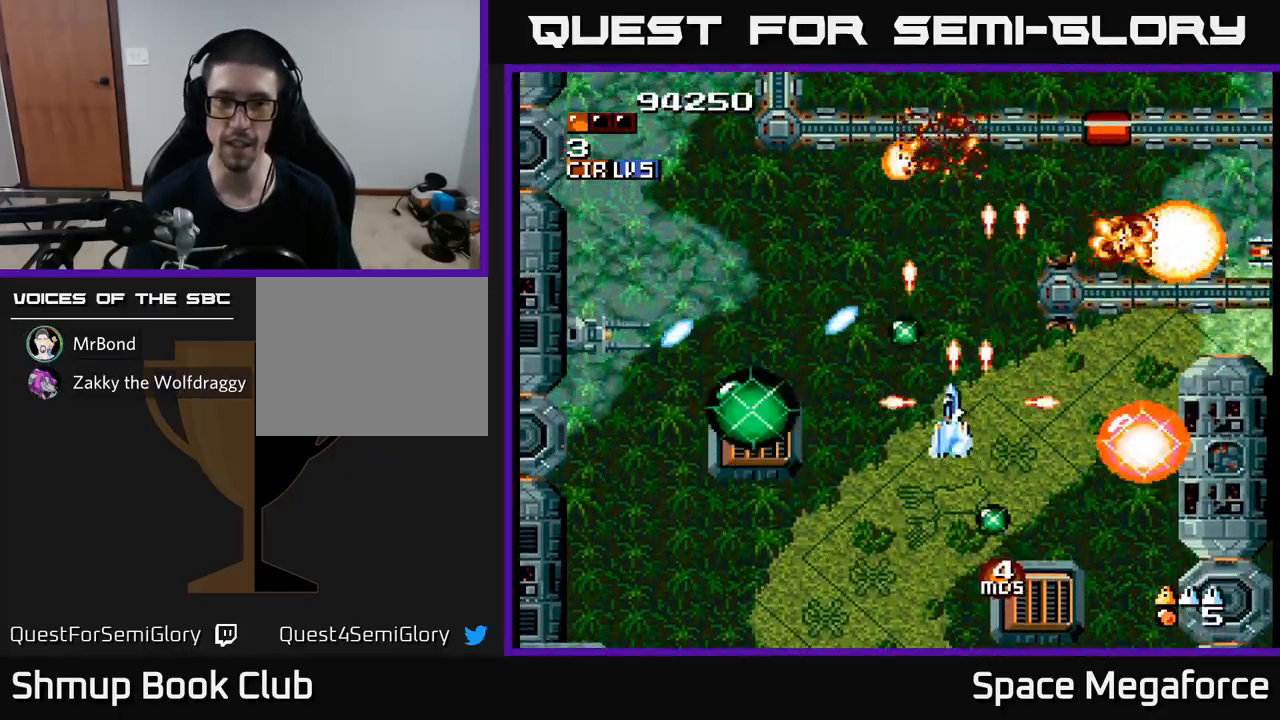
{"buttons": ["X"], "events": [[133, "DPAD_LEFT", "up"], [350, "DPAD_LEFT", "down"], [467, "DPAD_LEFT", "up"]]}
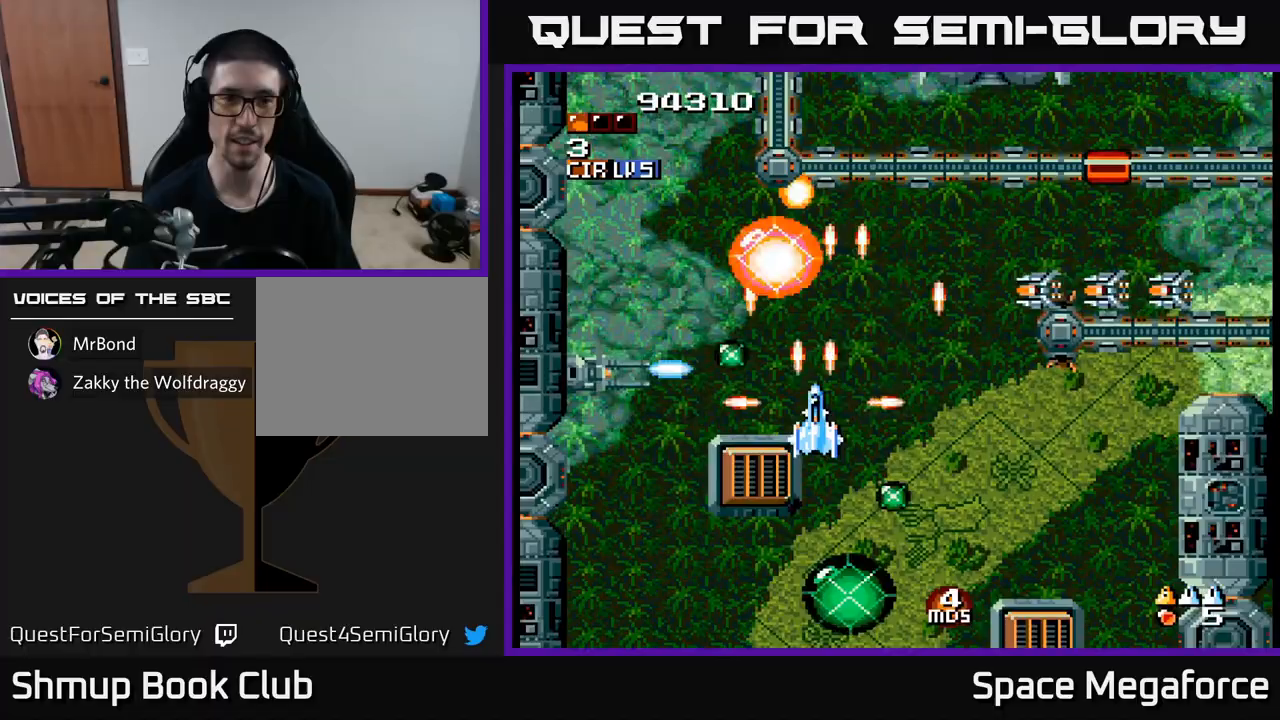
{"buttons": ["X", "DPAD_DOWN", "DPAD_RIGHT"], "events": [[350, "DPAD_RIGHT", "down"], [400, "DPAD_DOWN", "down"]]}